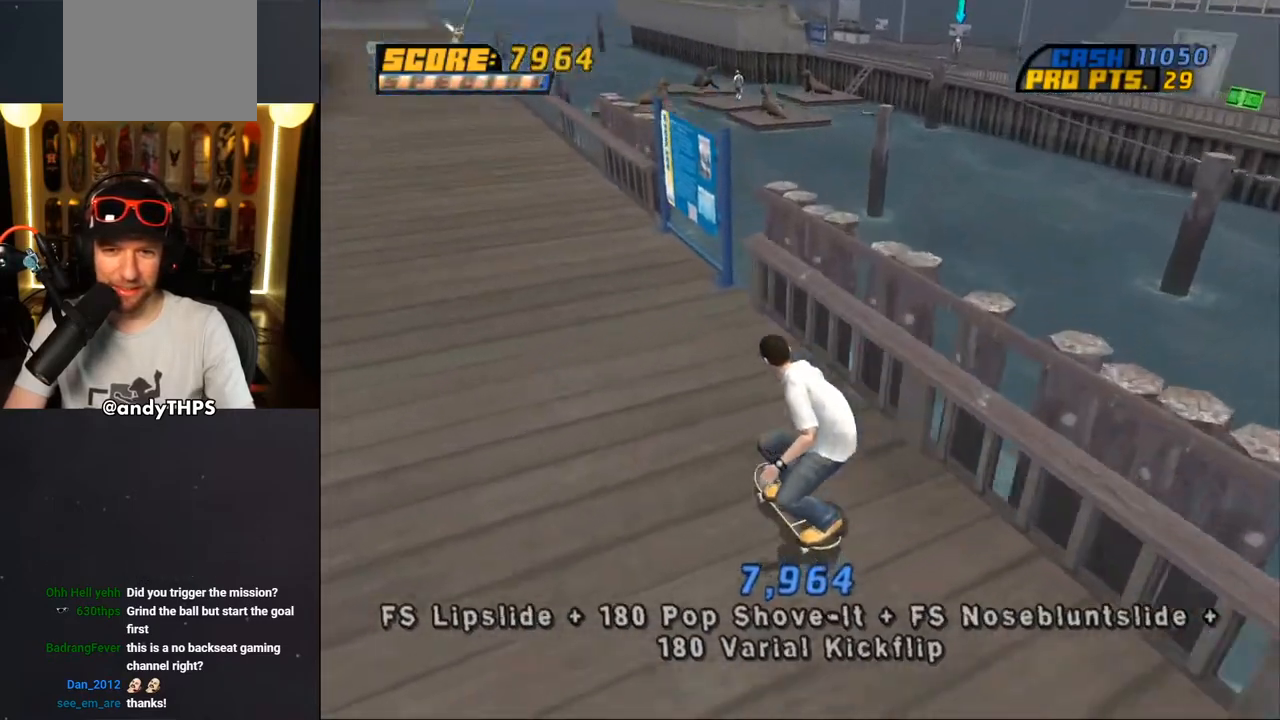
Gameplay with a controller (PlayStation layout); each line is a JSON object with the inputs held at the frame after it. "events" lists button and stick changes between this image and that frame as [ms after this image, input, new state], when the widget could be followed in between. Not read: L1 R2.
{"buttons": [], "left_stick": "center", "right_stick": "center", "events": [[17, "DPAD_DOWN", "down"], [117, "DPAD_DOWN", "up"], [450, "right_stick", "center"]]}
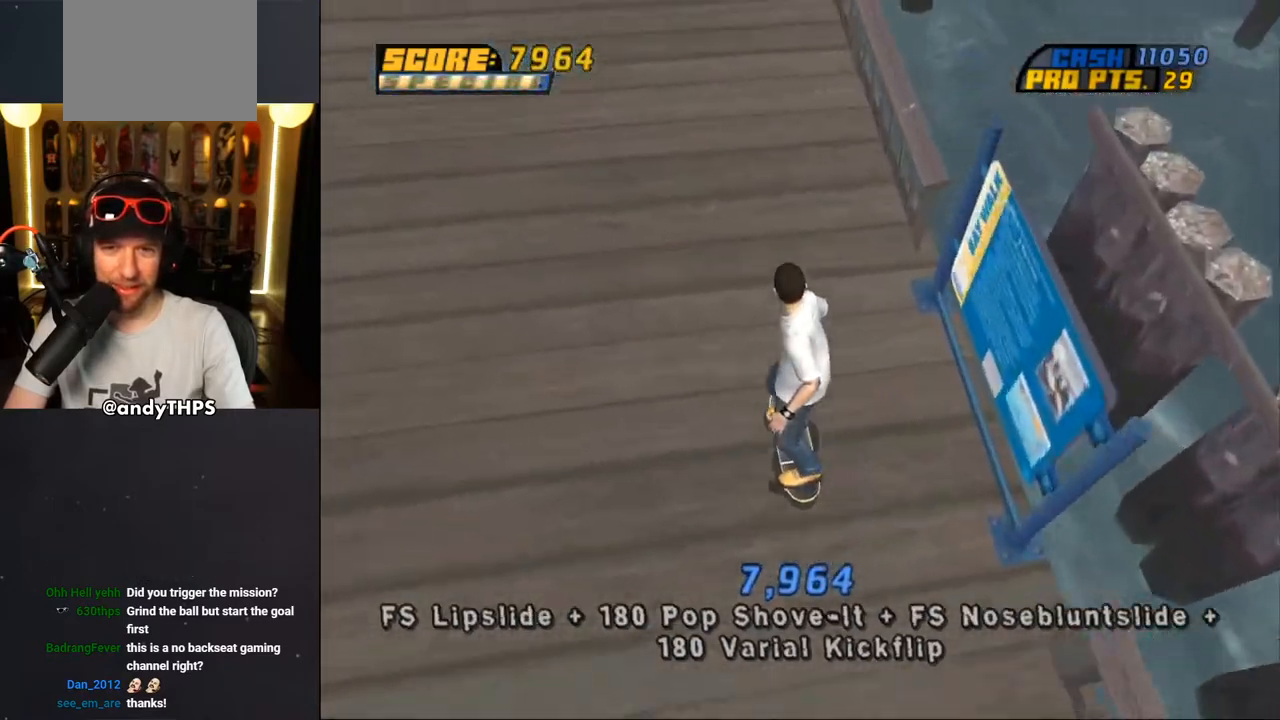
{"buttons": [], "left_stick": "center", "right_stick": "left", "events": [[33, "right_stick", "left"]]}
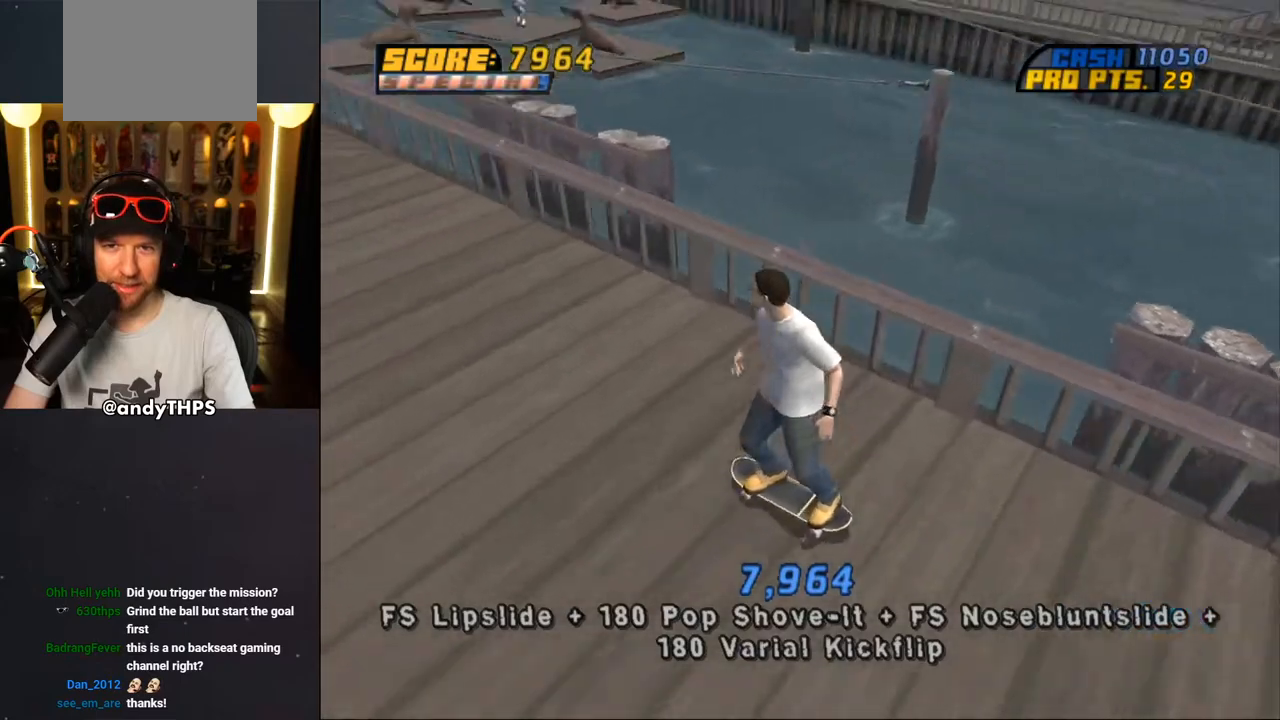
{"buttons": ["DPAD_DOWN"], "left_stick": "center", "right_stick": "left", "events": [[217, "DPAD_DOWN", "down"], [367, "DPAD_DOWN", "up"], [500, "DPAD_DOWN", "down"]]}
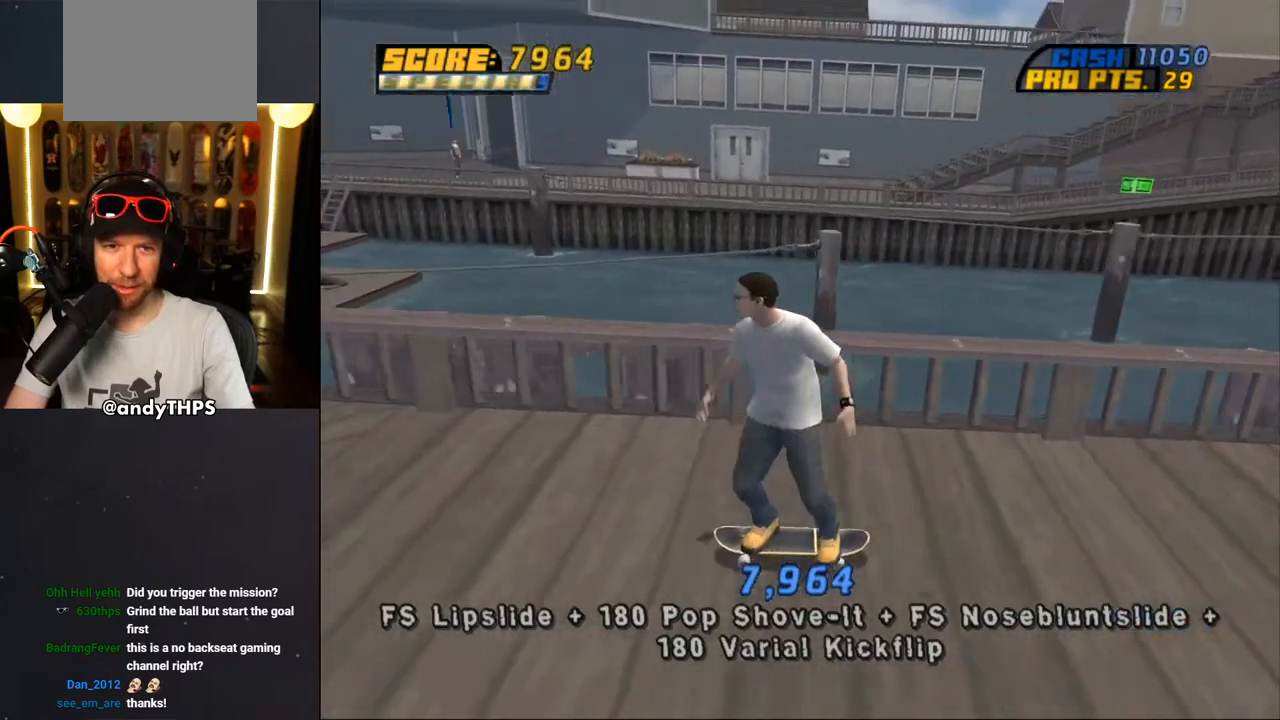
{"buttons": [], "left_stick": "center", "right_stick": "center", "events": [[100, "DPAD_DOWN", "up"], [150, "DPAD_DOWN", "down"], [367, "DPAD_DOWN", "up"], [400, "right_stick", "center"]]}
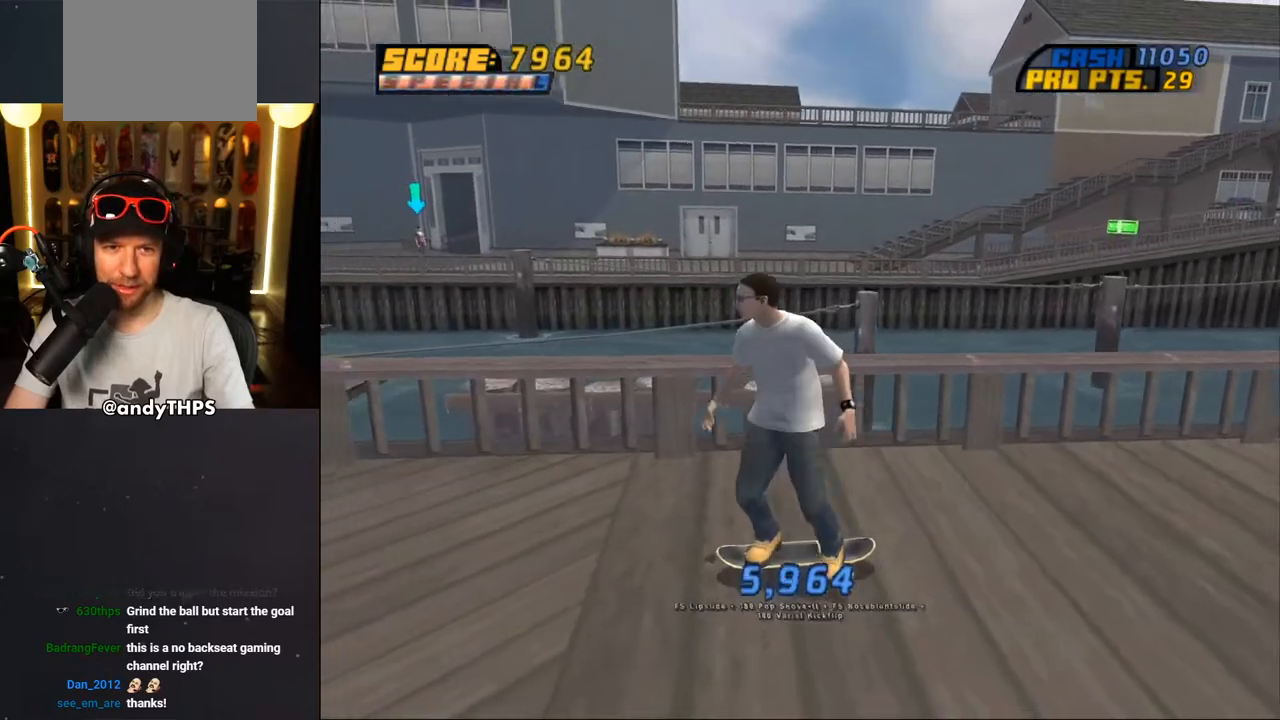
{"buttons": ["CROSS"], "left_stick": "center", "right_stick": "center", "events": [[283, "CROSS", "down"], [283, "DPAD_DOWN", "down"], [383, "DPAD_DOWN", "up"]]}
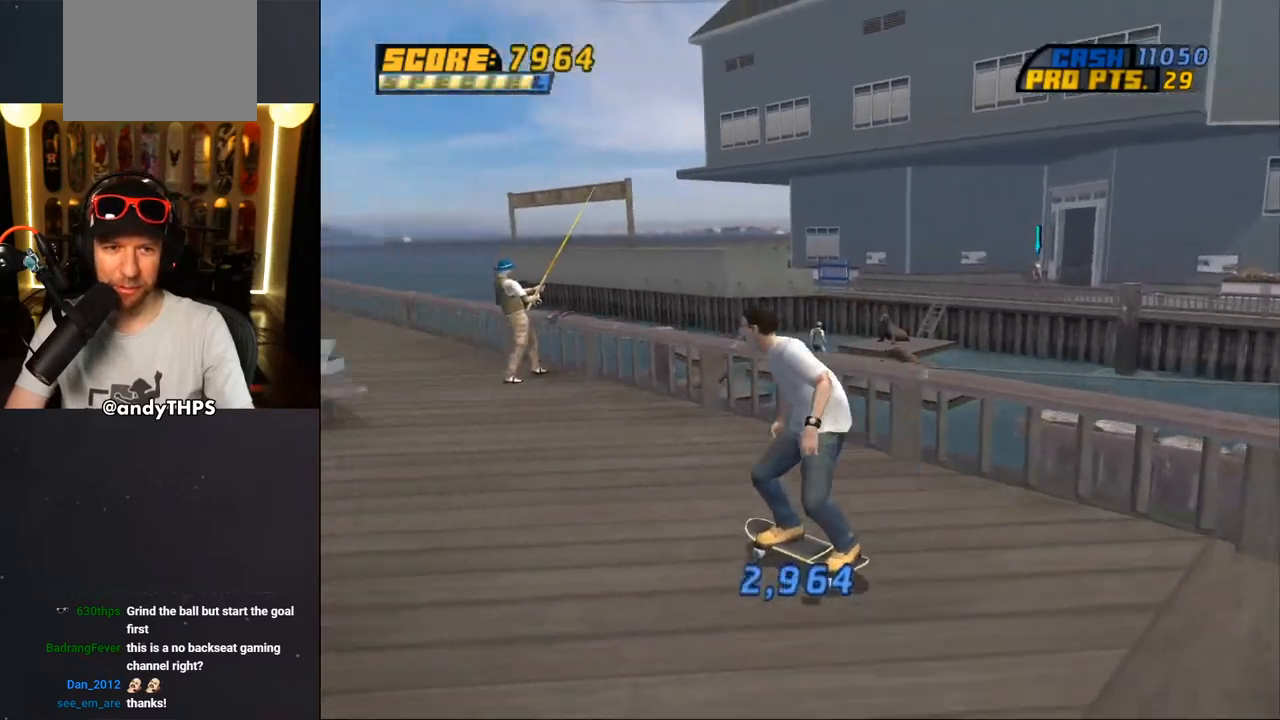
{"buttons": ["CROSS"], "left_stick": "center", "right_stick": "center", "events": [[317, "DPAD_DOWN", "down"], [383, "DPAD_LEFT", "down"], [400, "DPAD_DOWN", "up"], [467, "DPAD_LEFT", "up"]]}
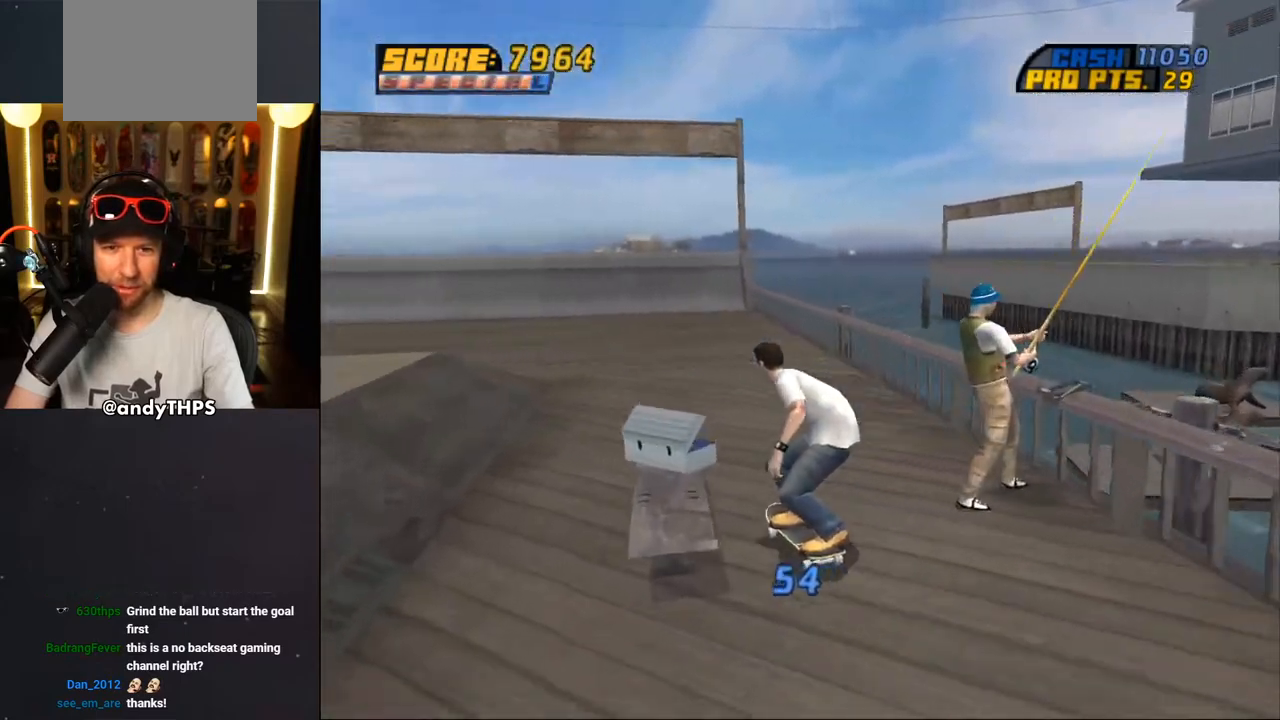
{"buttons": ["CROSS"], "left_stick": "center", "right_stick": "center", "events": [[17, "DPAD_DOWN", "down"], [117, "DPAD_DOWN", "up"], [250, "DPAD_DOWN", "down"], [267, "DPAD_RIGHT", "down"], [383, "DPAD_DOWN", "up"], [383, "DPAD_RIGHT", "up"]]}
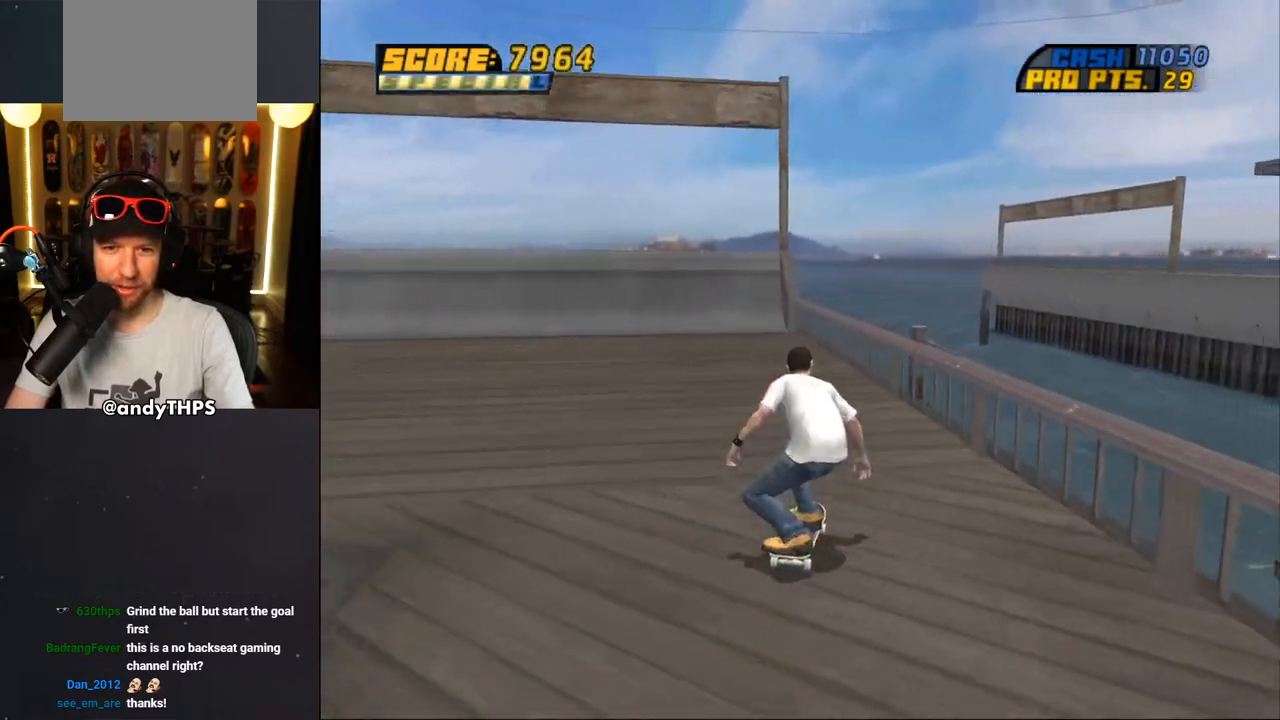
{"buttons": [], "left_stick": "center", "right_stick": "center", "events": [[267, "CROSS", "up"], [267, "DPAD_RIGHT", "down"], [333, "DPAD_RIGHT", "up"]]}
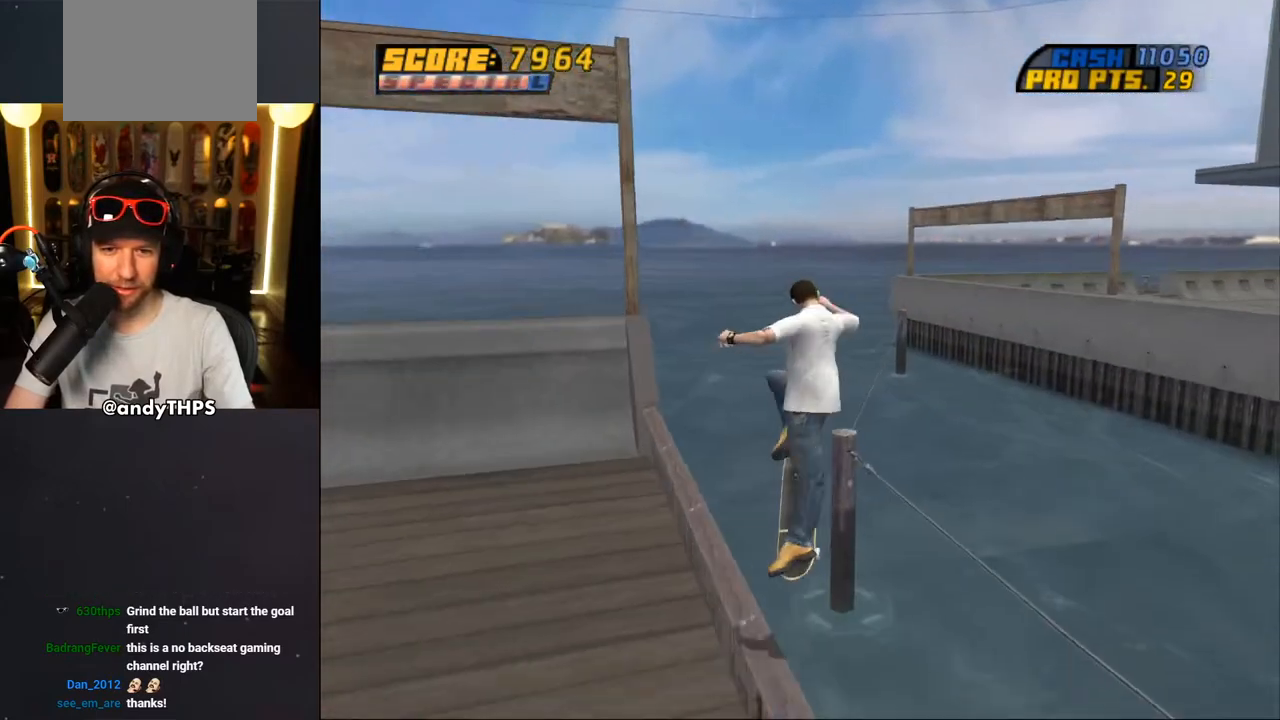
{"buttons": ["TRIANGLE"], "left_stick": "center", "right_stick": "center", "events": [[283, "TRIANGLE", "down"]]}
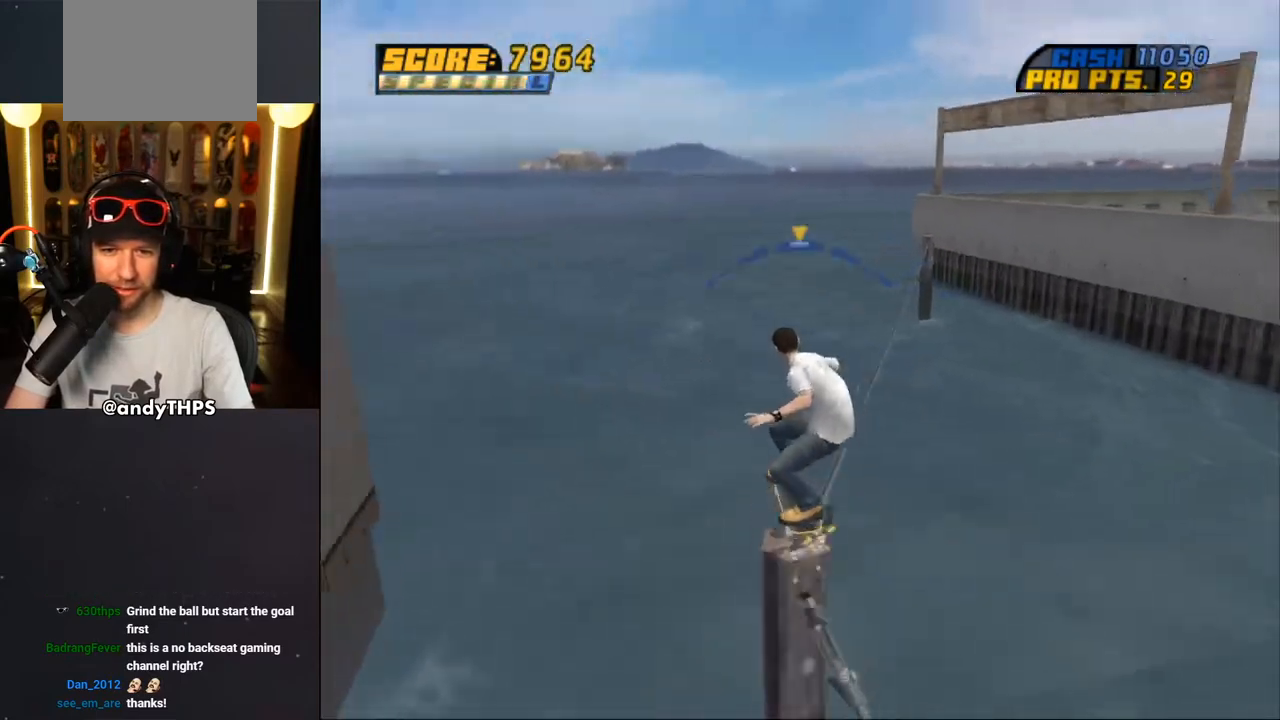
{"buttons": ["CROSS"], "left_stick": "center", "right_stick": "center", "events": [[317, "TRIANGLE", "up"], [333, "CROSS", "down"], [383, "DPAD_LEFT", "down"], [433, "DPAD_LEFT", "up"]]}
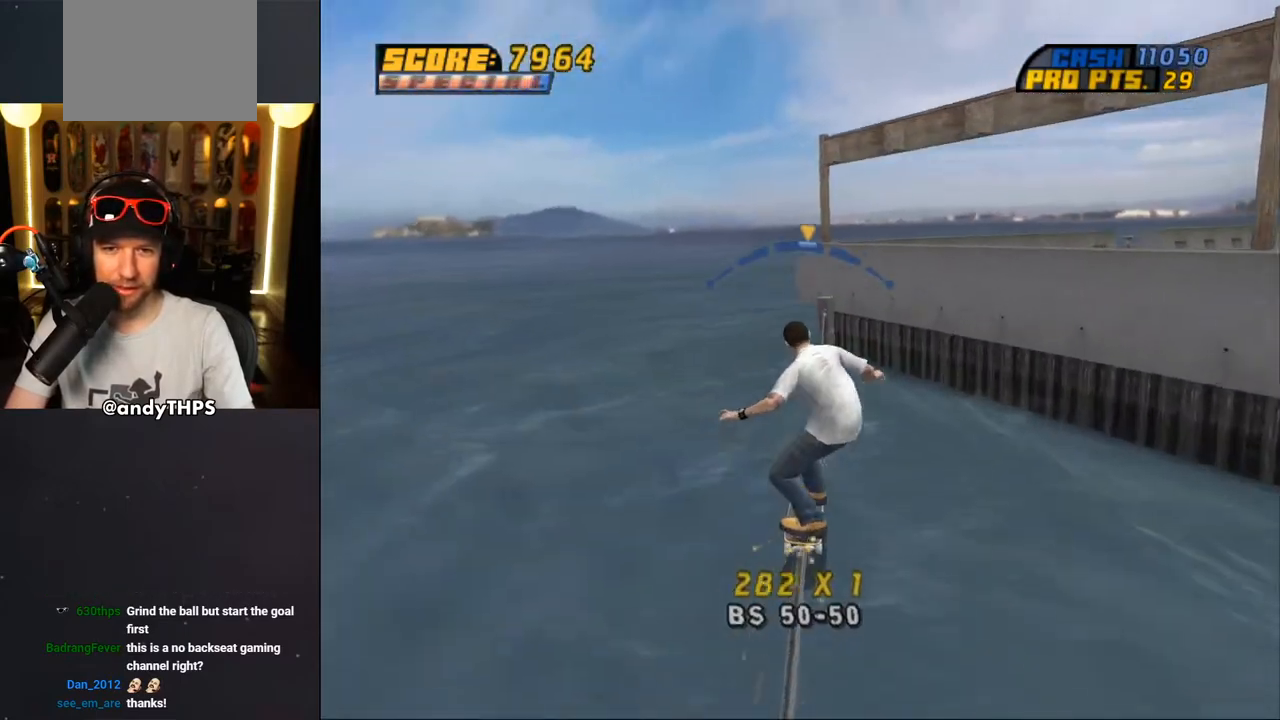
{"buttons": ["CROSS"], "left_stick": "center", "right_stick": "center", "events": [[150, "DPAD_RIGHT", "down"], [217, "DPAD_RIGHT", "up"]]}
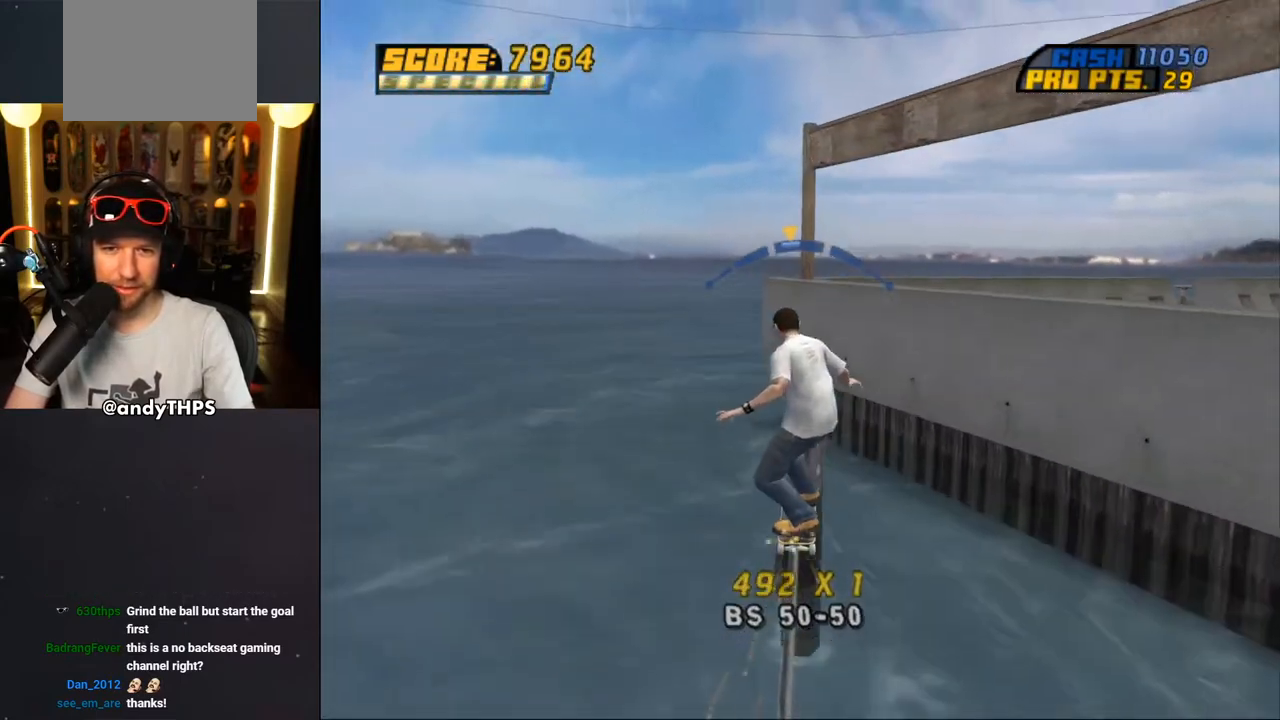
{"buttons": ["CROSS", "R1", "DPAD_RIGHT"], "left_stick": "center", "right_stick": "center", "events": [[33, "DPAD_RIGHT", "down"], [100, "DPAD_DOWN", "down"], [167, "CROSS", "up"], [217, "DPAD_DOWN", "up"], [233, "CROSS", "down"], [383, "R1", "down"]]}
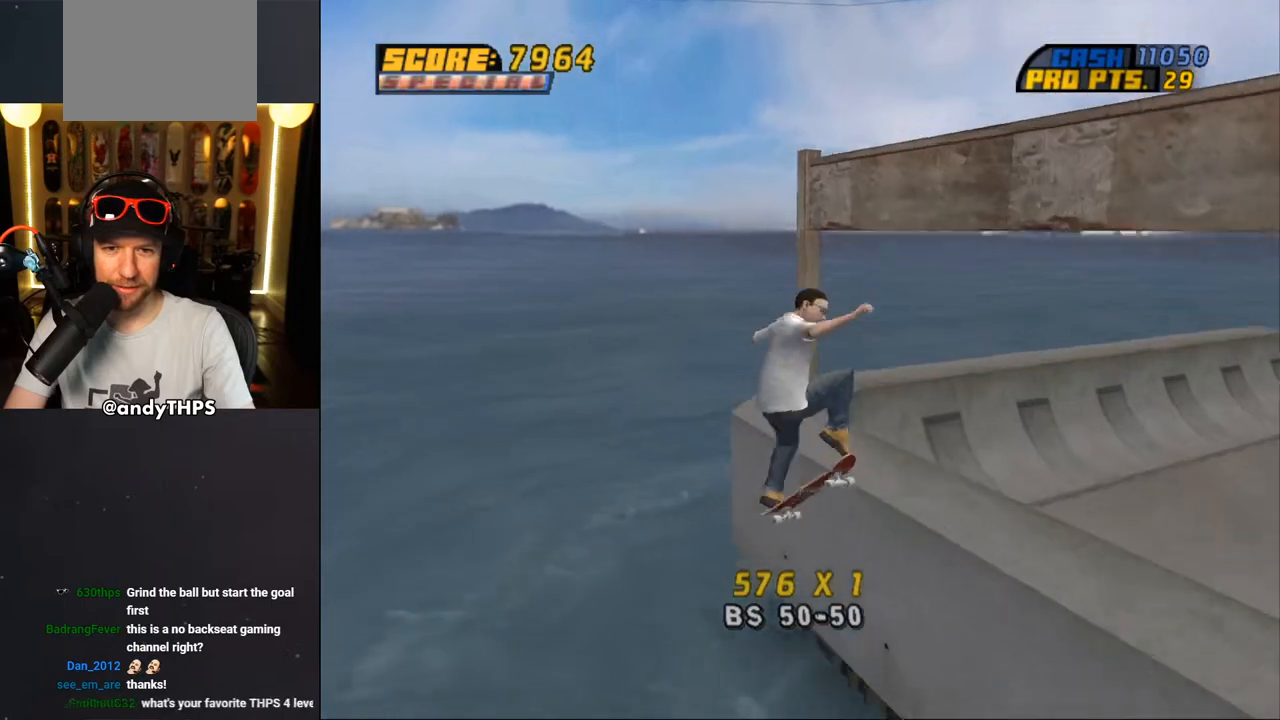
{"buttons": ["DPAD_DOWN", "DPAD_RIGHT"], "left_stick": "center", "right_stick": "center", "events": [[150, "CROSS", "up"], [167, "DPAD_RIGHT", "up"], [167, "R1", "up"], [333, "DPAD_DOWN", "down"], [333, "DPAD_RIGHT", "down"]]}
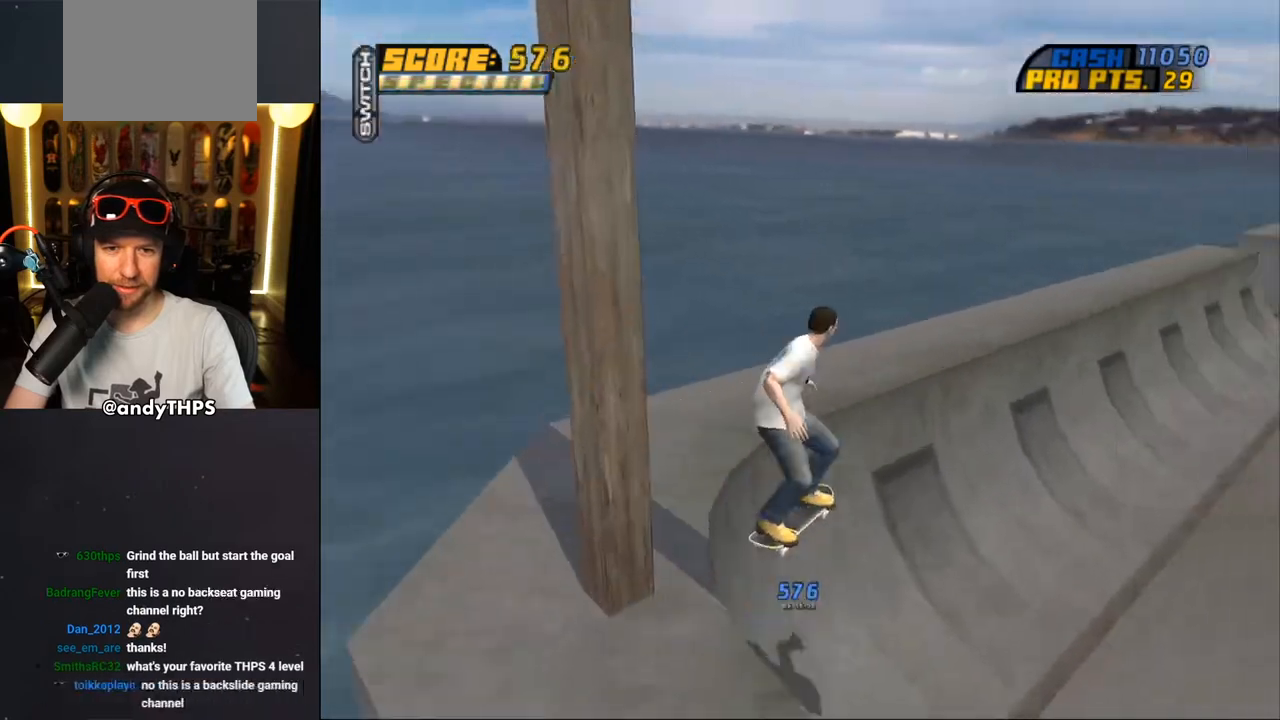
{"buttons": ["DPAD_DOWN", "DPAD_RIGHT"], "left_stick": "center", "right_stick": "center", "events": [[167, "DPAD_RIGHT", "up"], [183, "DPAD_DOWN", "up"], [383, "DPAD_RIGHT", "down"], [400, "DPAD_DOWN", "down"]]}
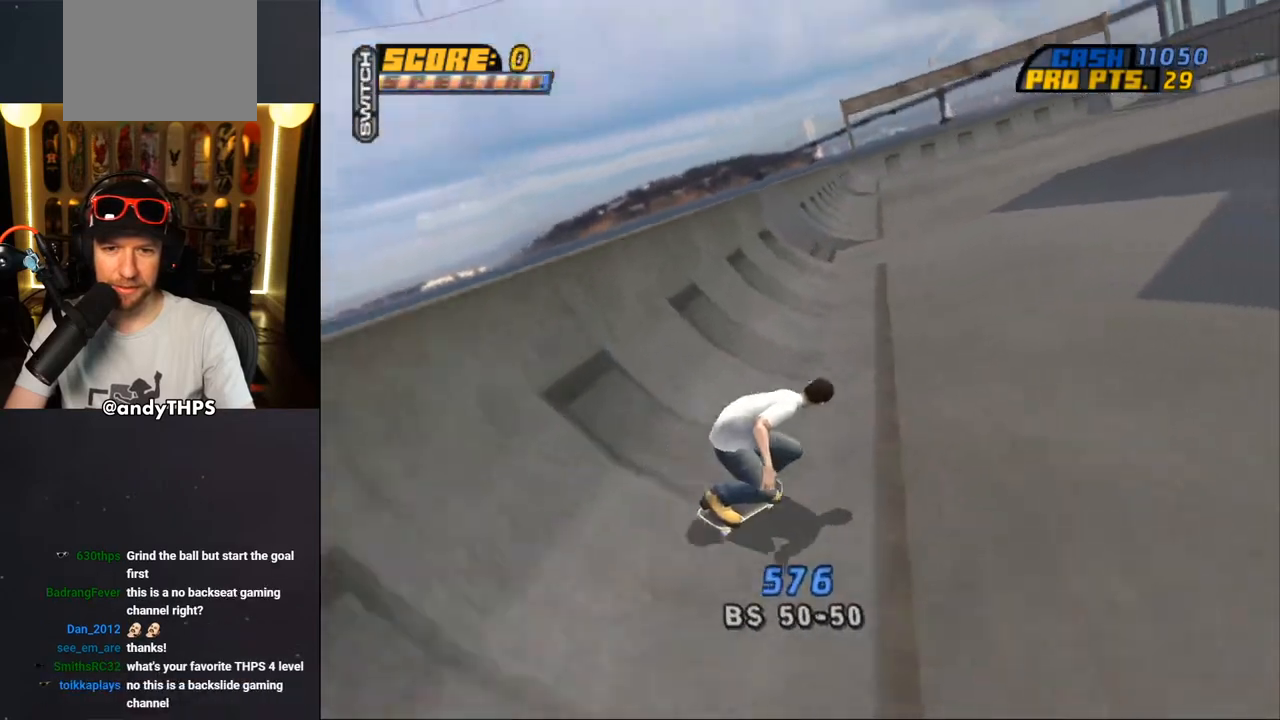
{"buttons": ["DPAD_RIGHT"], "left_stick": "center", "right_stick": "center", "events": [[433, "DPAD_DOWN", "up"]]}
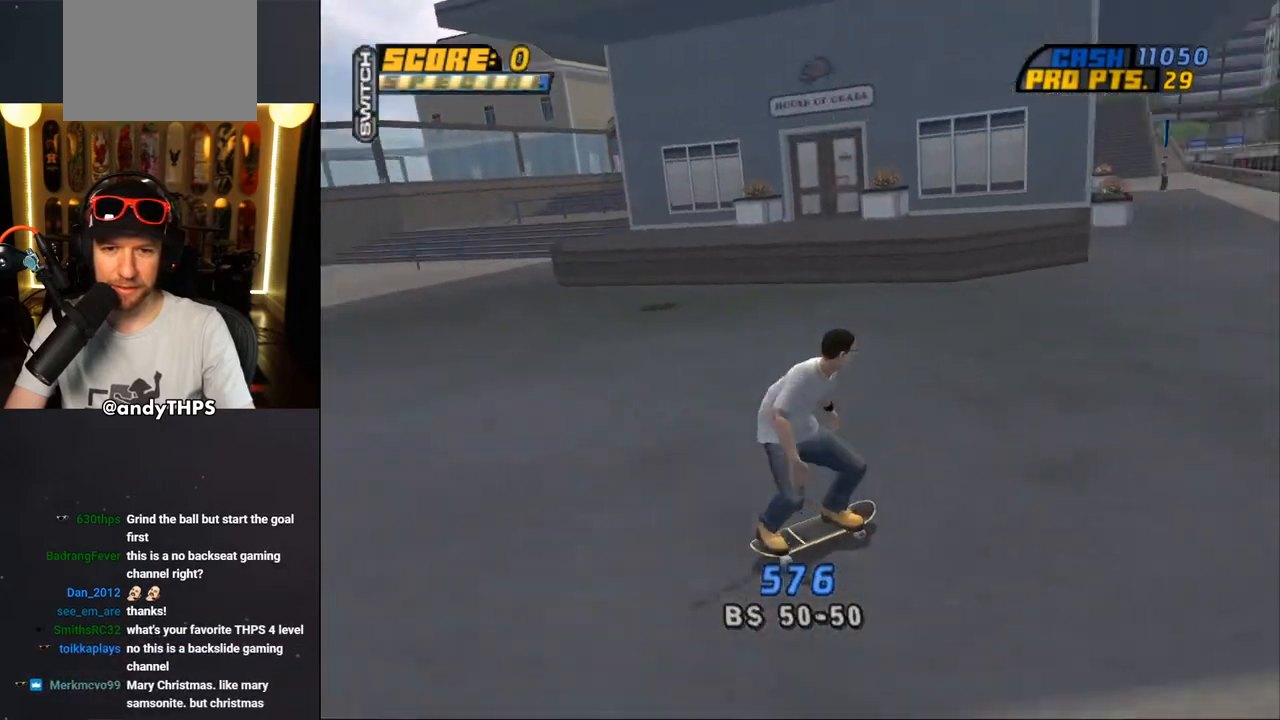
{"buttons": ["DPAD_LEFT"], "left_stick": "center", "right_stick": "center", "events": [[67, "DPAD_RIGHT", "up"], [483, "DPAD_LEFT", "down"]]}
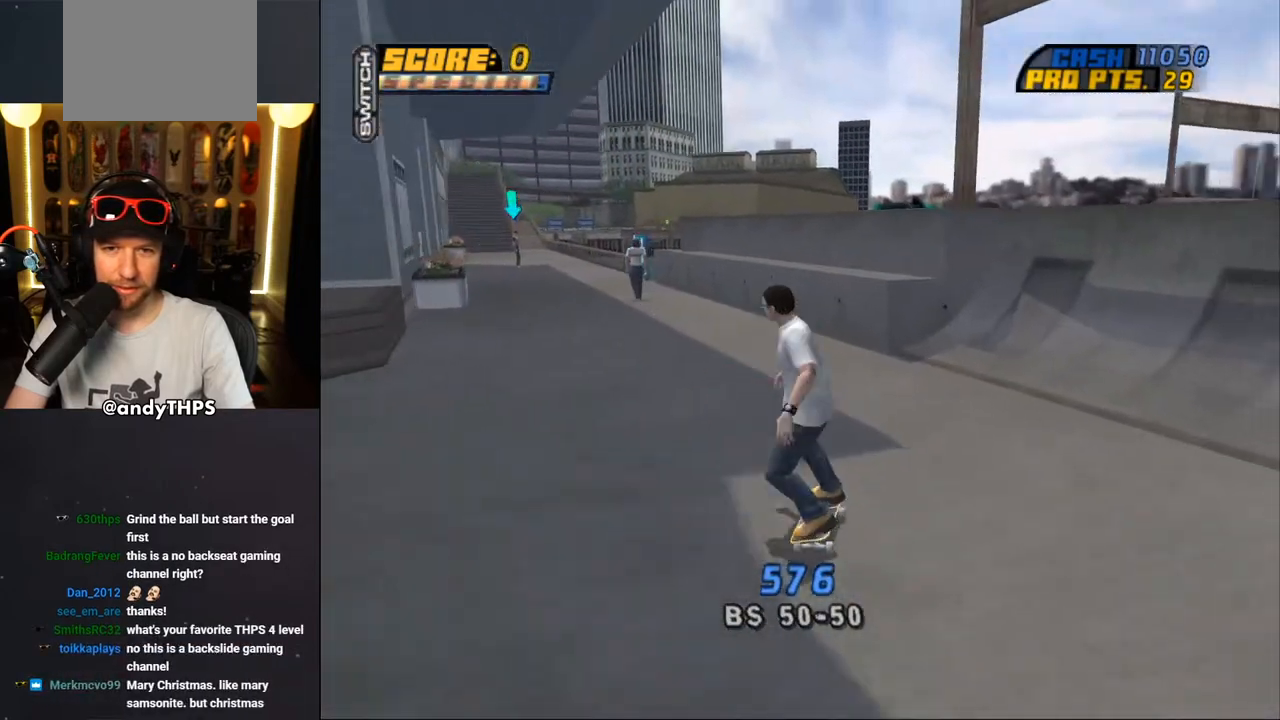
{"buttons": [], "left_stick": "center", "right_stick": "center", "events": [[167, "DPAD_LEFT", "up"], [267, "CROSS", "down"], [400, "CROSS", "up"]]}
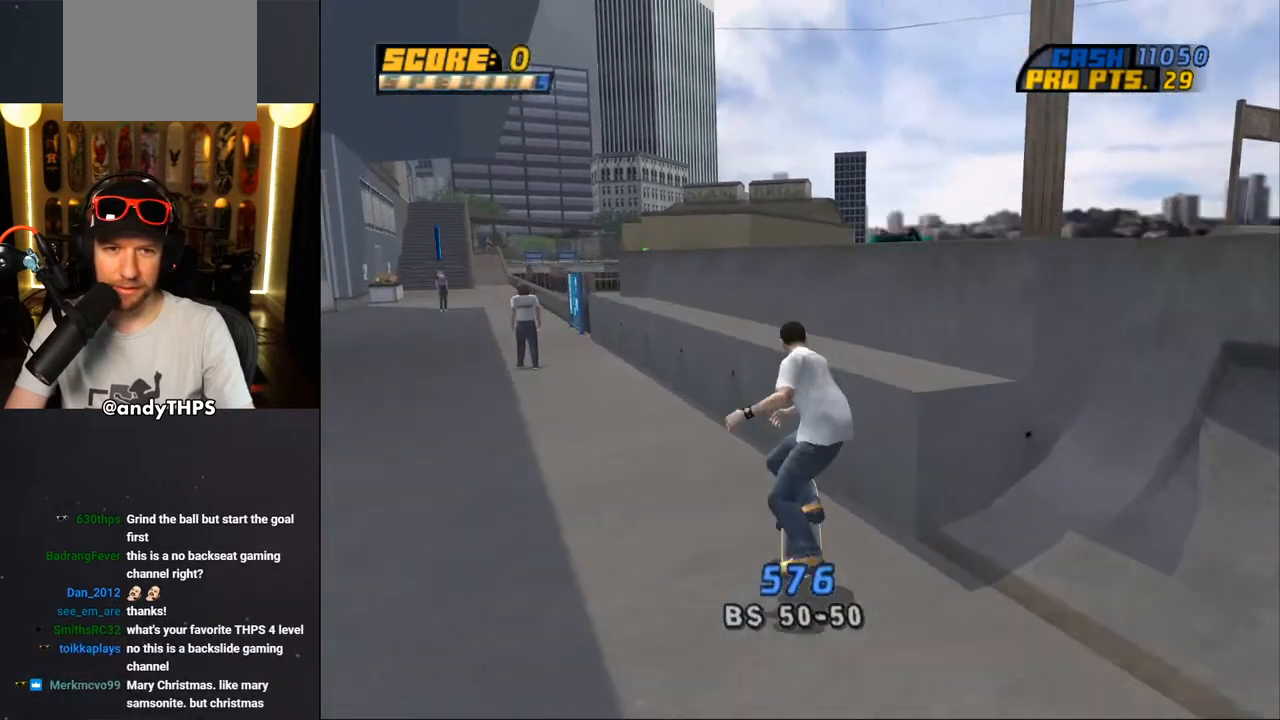
{"buttons": ["DPAD_DOWN"], "left_stick": "center", "right_stick": "center", "events": [[283, "CROSS", "down"], [300, "DPAD_DOWN", "down"], [400, "CROSS", "up"]]}
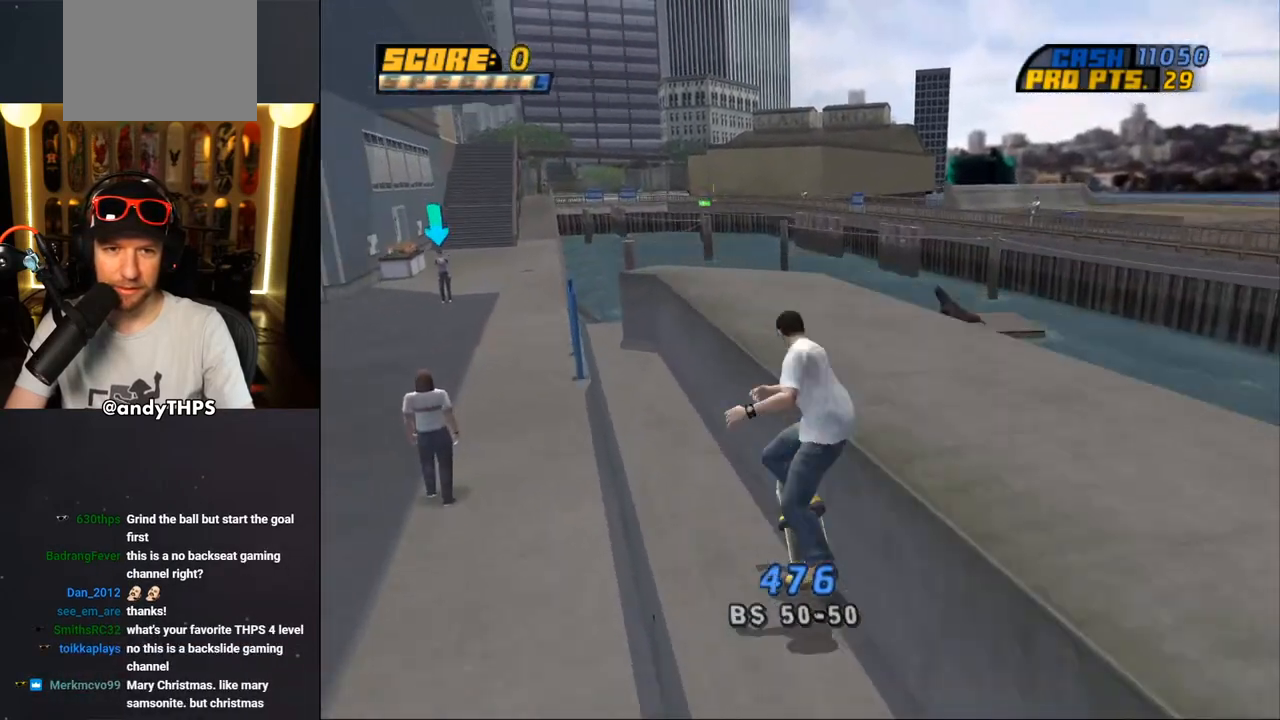
{"buttons": ["DPAD_DOWN"], "left_stick": "center", "right_stick": "center", "events": []}
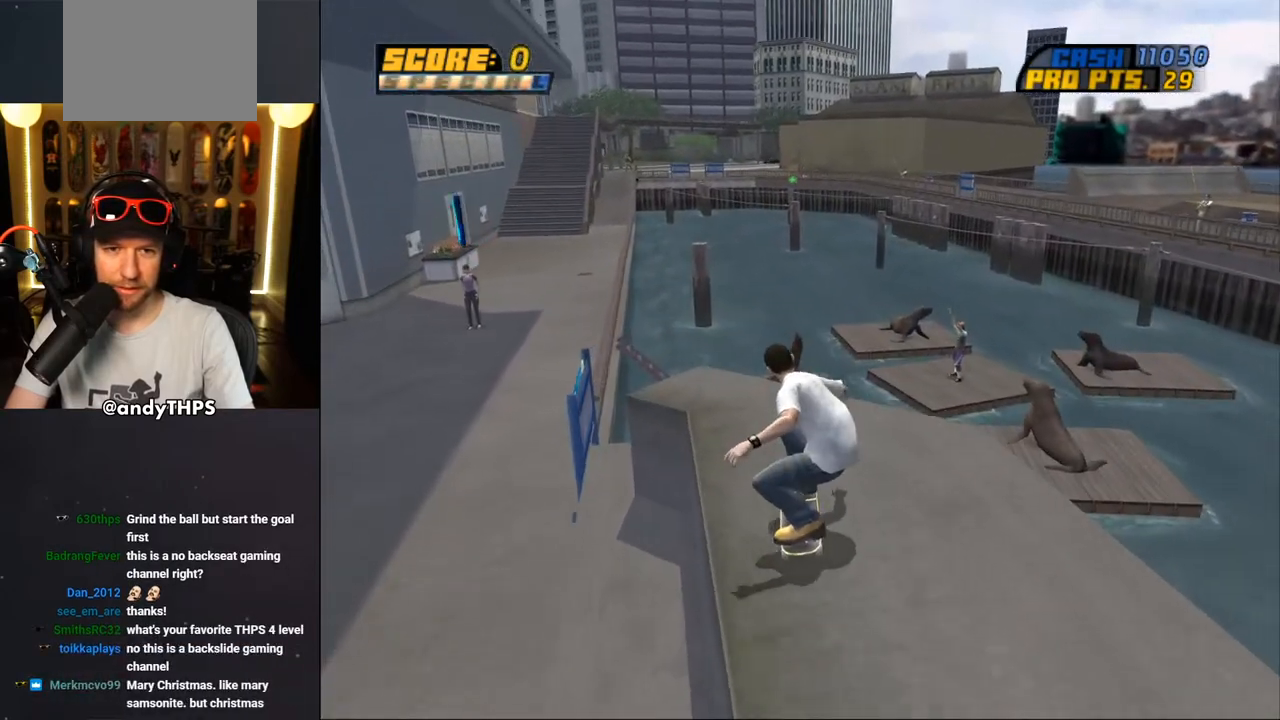
{"buttons": ["DPAD_DOWN", "DPAD_LEFT"], "left_stick": "center", "right_stick": "center", "events": [[450, "DPAD_LEFT", "down"]]}
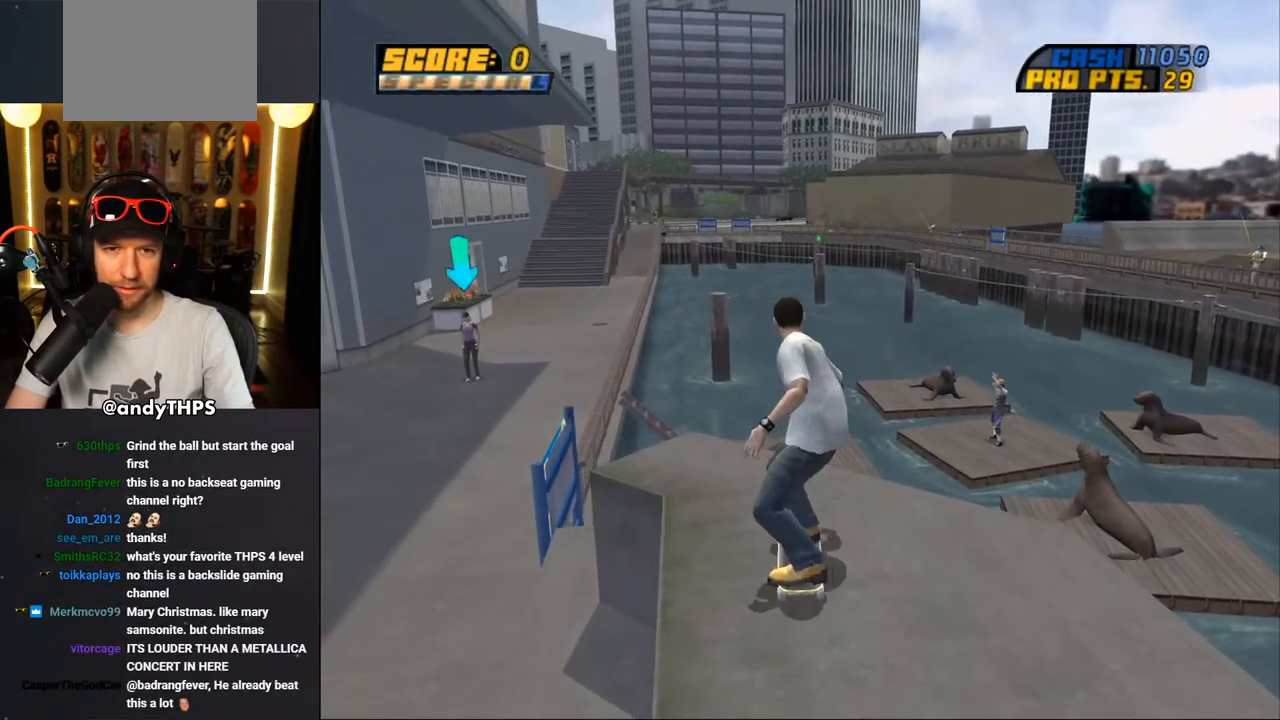
{"buttons": ["CROSS", "DPAD_LEFT"], "left_stick": "center", "right_stick": "center", "events": [[217, "DPAD_LEFT", "up"], [367, "DPAD_LEFT", "down"], [400, "CROSS", "down"], [483, "DPAD_DOWN", "up"]]}
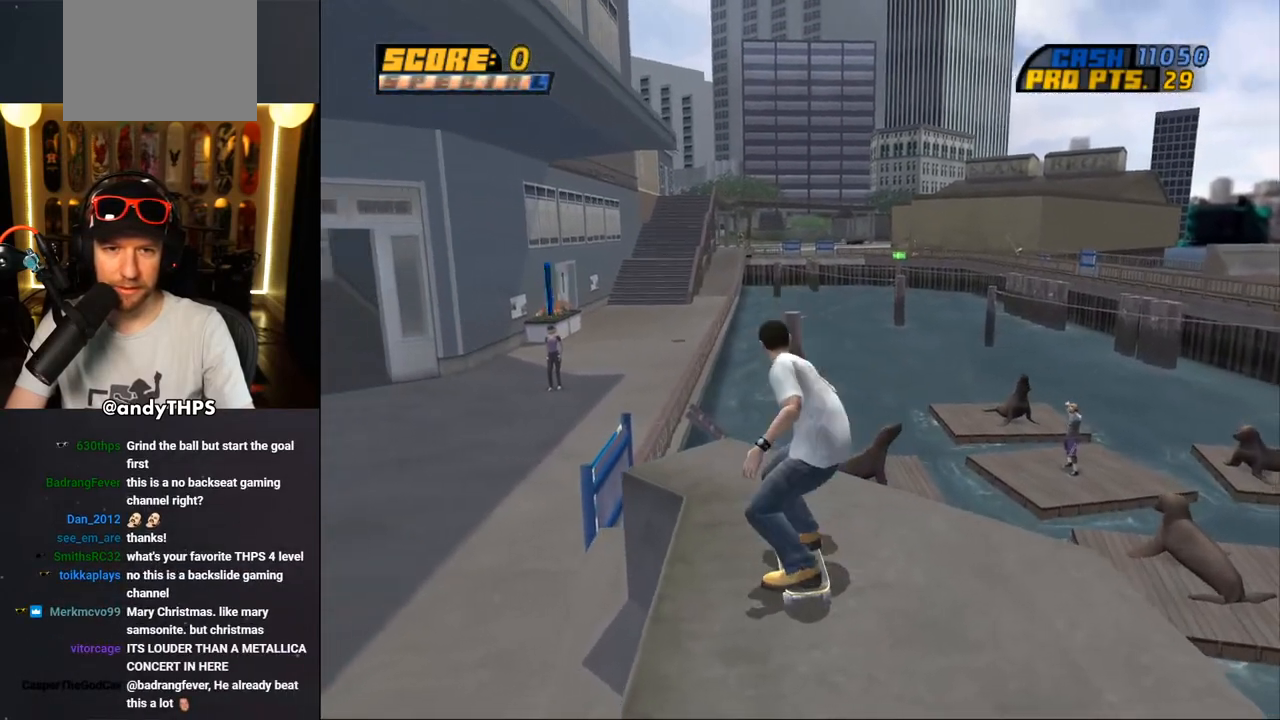
{"buttons": [], "left_stick": "center", "right_stick": "center", "events": [[50, "DPAD_LEFT", "up"], [150, "DPAD_LEFT", "down"], [317, "DPAD_LEFT", "up"], [350, "CROSS", "up"]]}
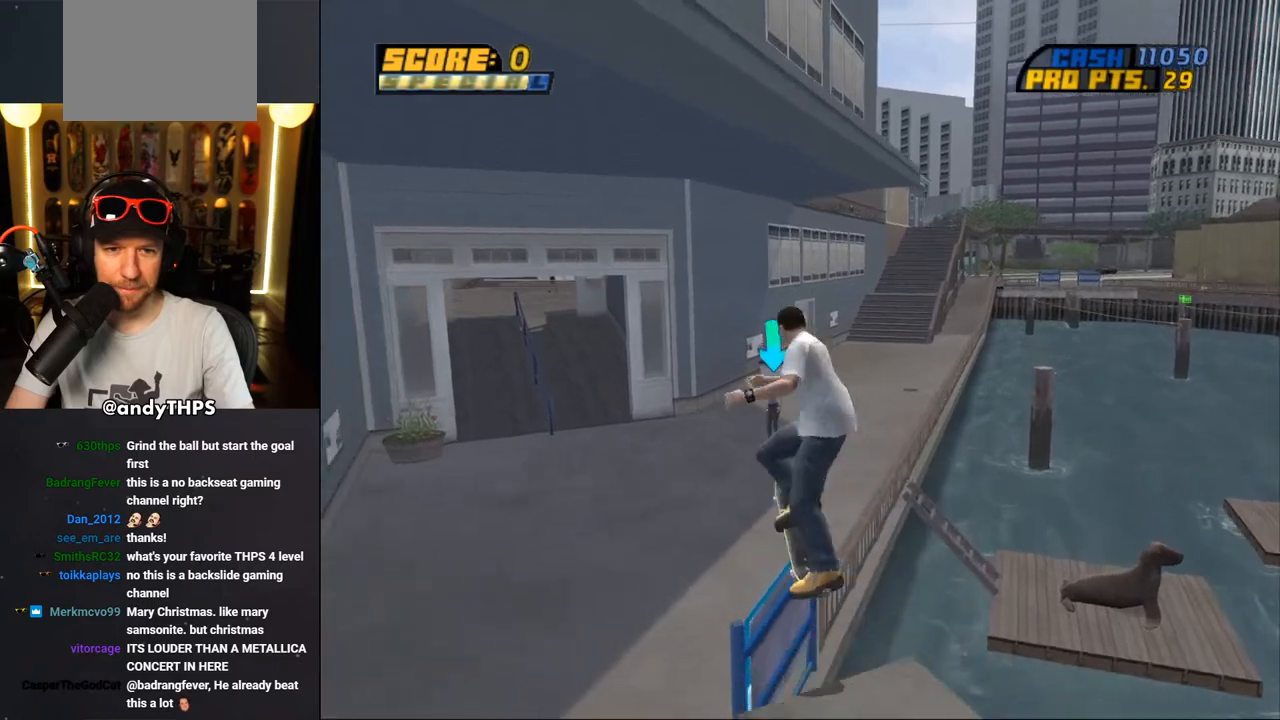
{"buttons": [], "left_stick": "center", "right_stick": "left", "events": [[17, "right_stick", "left"], [300, "right_stick", "center"], [450, "right_stick", "left"]]}
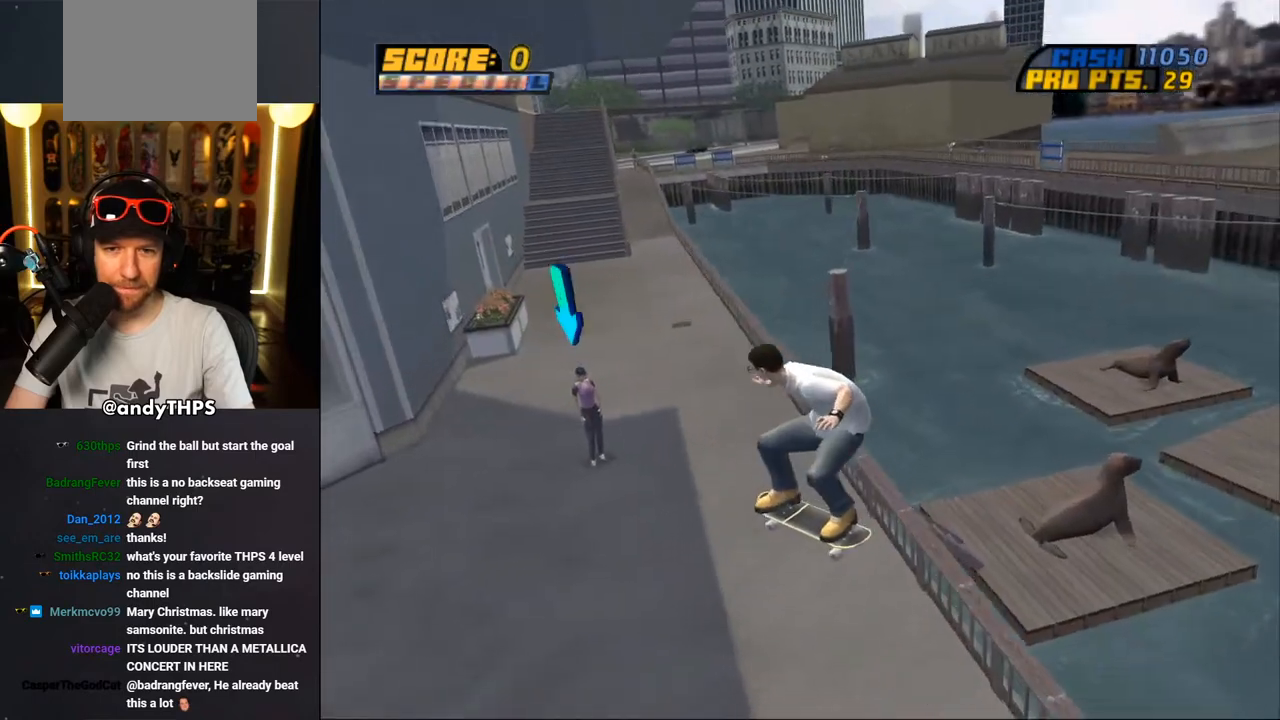
{"buttons": ["CROSS", "DPAD_RIGHT"], "left_stick": "center", "right_stick": "center", "events": [[233, "DPAD_RIGHT", "down"], [250, "right_stick", "center"], [383, "CROSS", "down"]]}
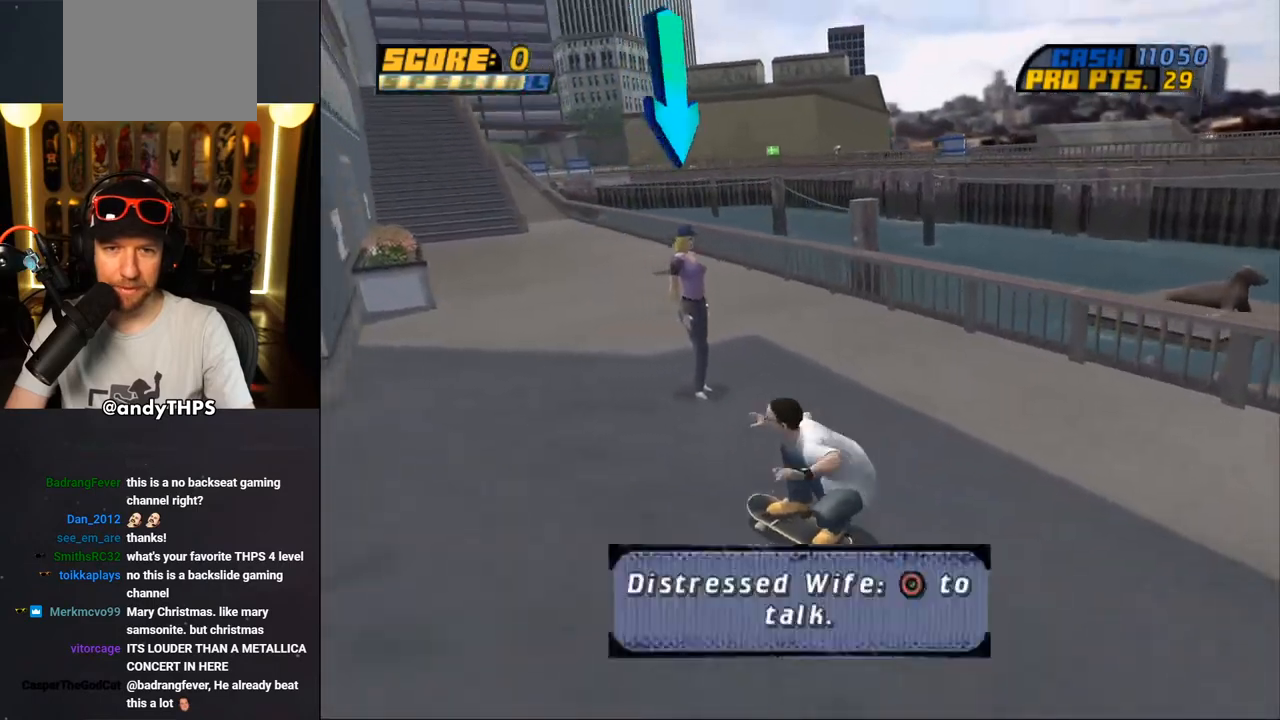
{"buttons": ["CROSS", "DPAD_DOWN", "DPAD_RIGHT"], "left_stick": "center", "right_stick": "center", "events": [[233, "DPAD_RIGHT", "up"], [300, "DPAD_RIGHT", "down"], [367, "DPAD_DOWN", "down"]]}
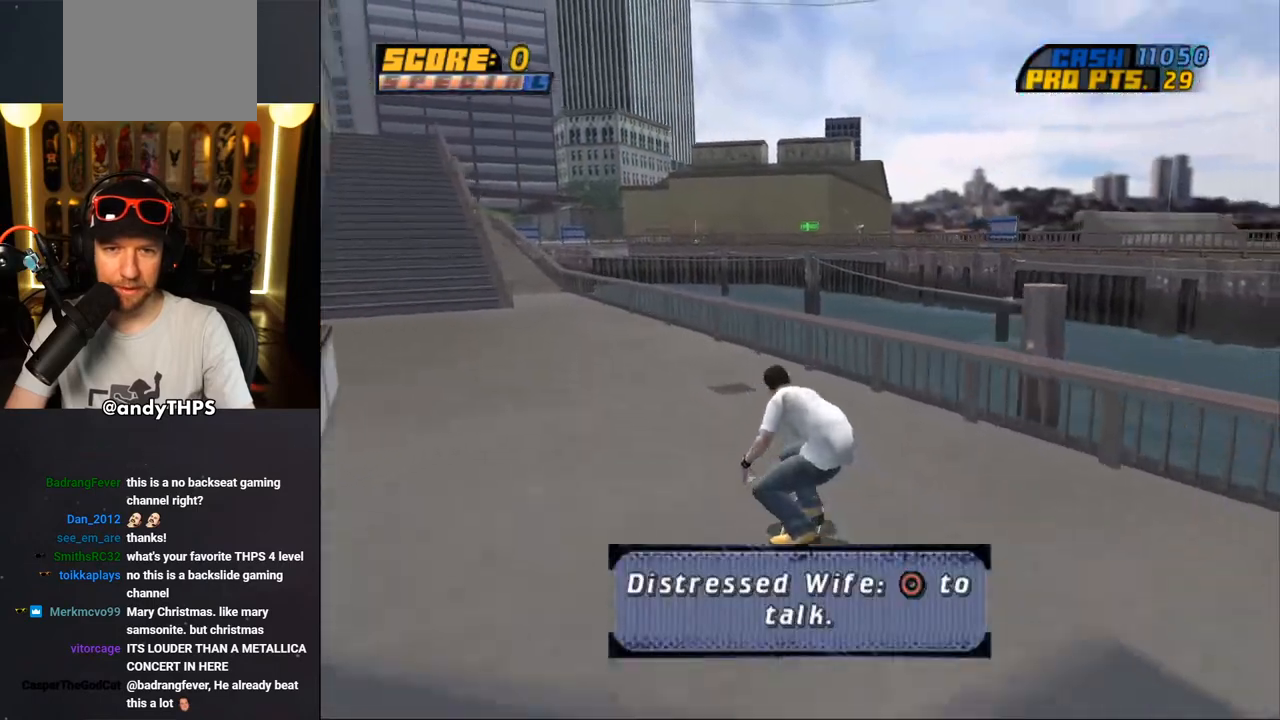
{"buttons": ["TRIANGLE"], "left_stick": "center", "right_stick": "center", "events": [[17, "DPAD_DOWN", "up"], [33, "CROSS", "up"], [33, "DPAD_RIGHT", "up"], [417, "TRIANGLE", "down"]]}
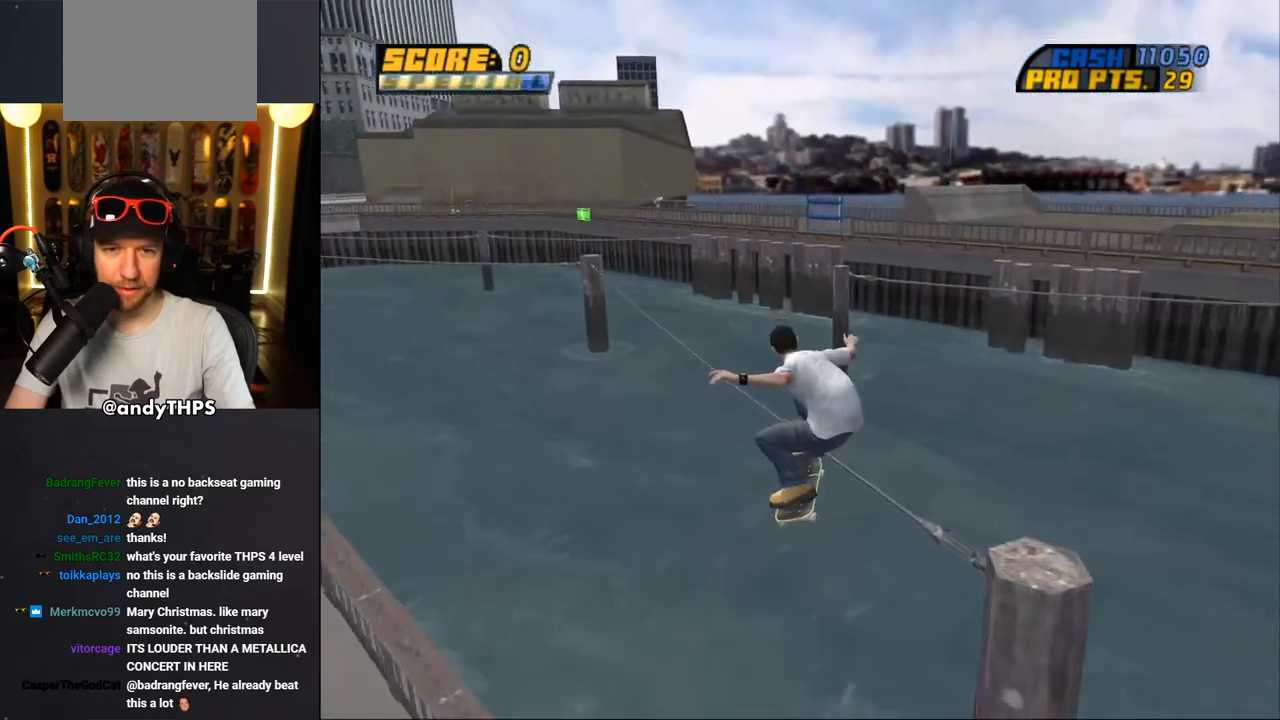
{"buttons": ["TRIANGLE"], "left_stick": "center", "right_stick": "center", "events": []}
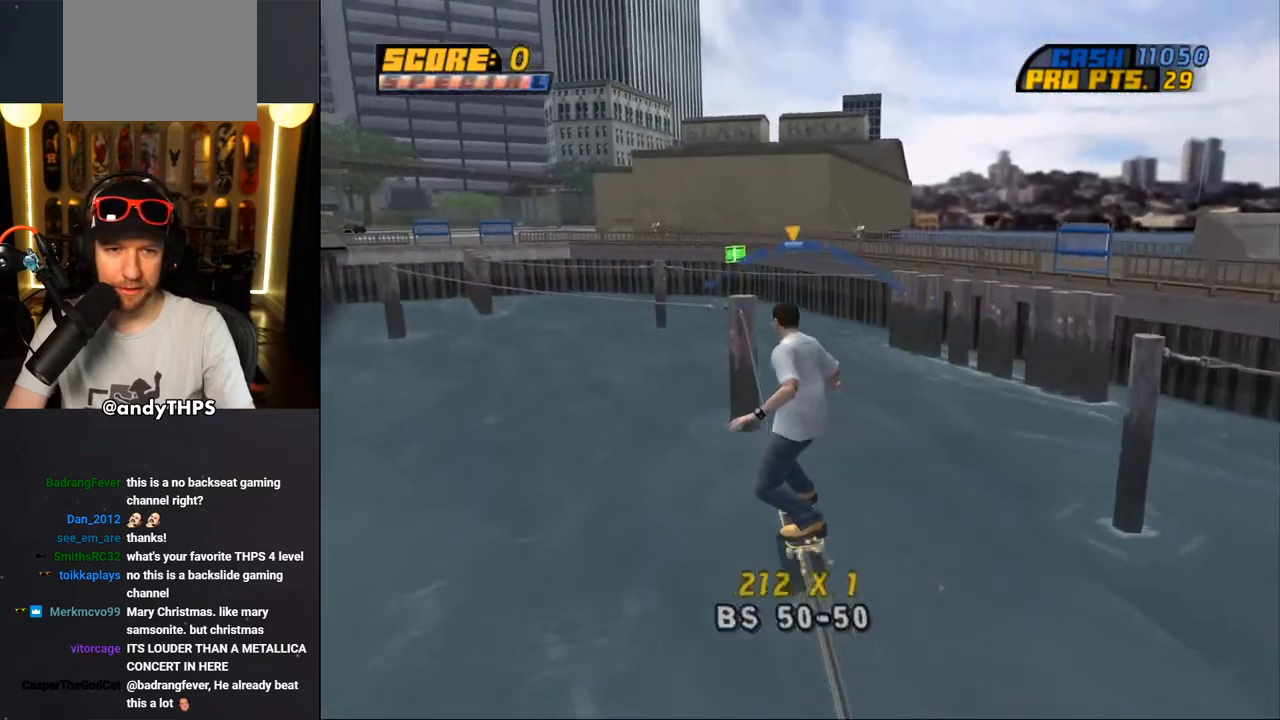
{"buttons": ["CROSS"], "left_stick": "center", "right_stick": "center", "events": [[17, "TRIANGLE", "up"], [67, "CROSS", "down"], [217, "DPAD_RIGHT", "down"], [300, "DPAD_RIGHT", "up"]]}
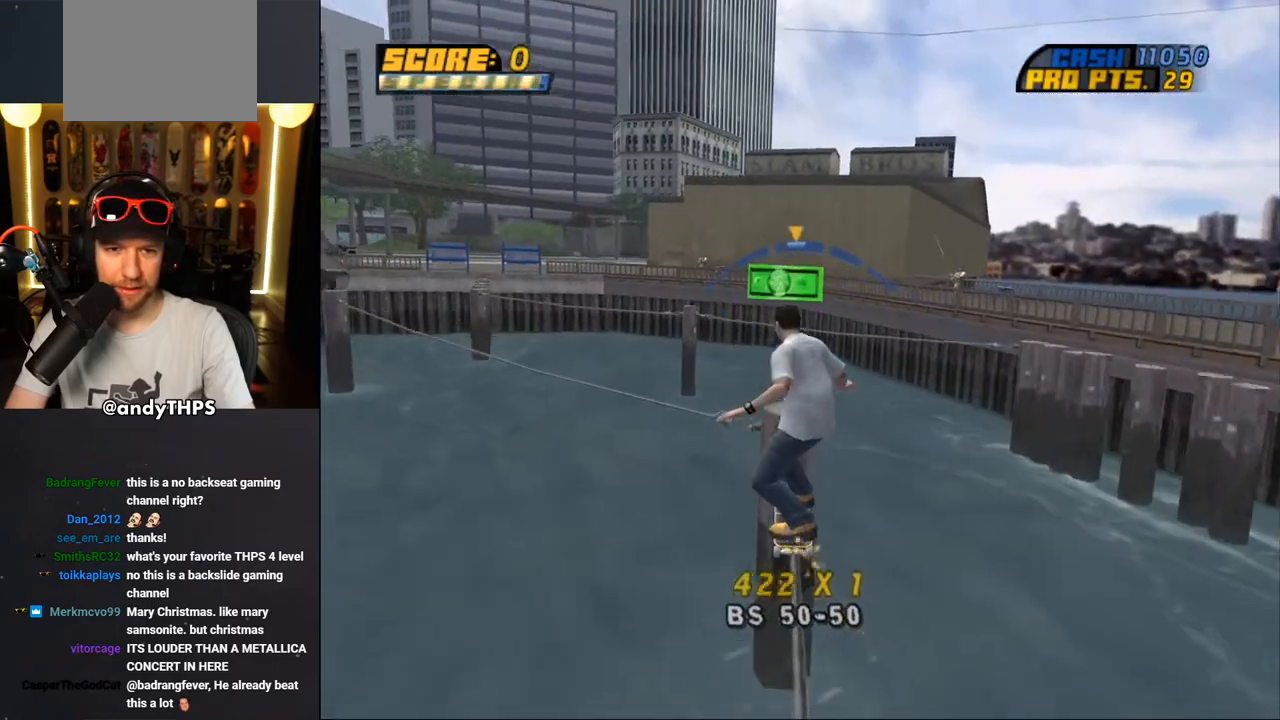
{"buttons": ["CROSS"], "left_stick": "center", "right_stick": "center", "events": [[167, "DPAD_LEFT", "down"], [283, "DPAD_LEFT", "up"]]}
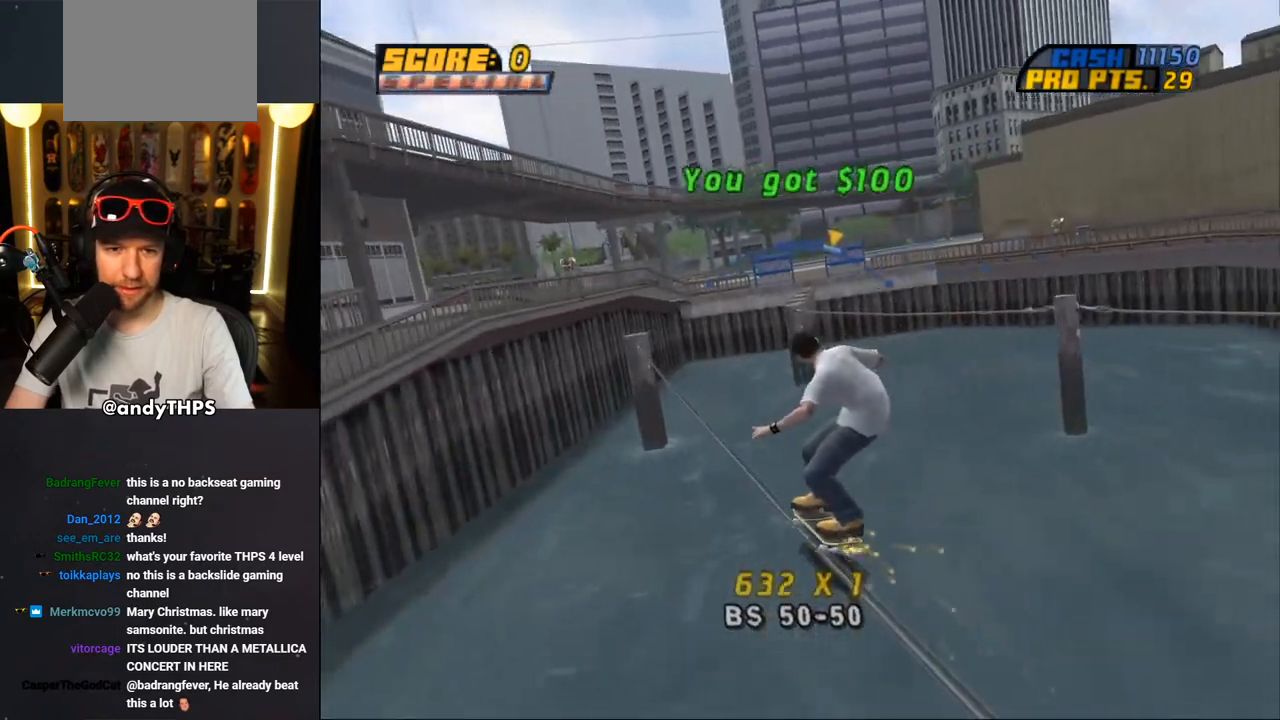
{"buttons": ["CROSS"], "left_stick": "center", "right_stick": "center", "events": [[250, "DPAD_LEFT", "down"], [350, "DPAD_LEFT", "up"]]}